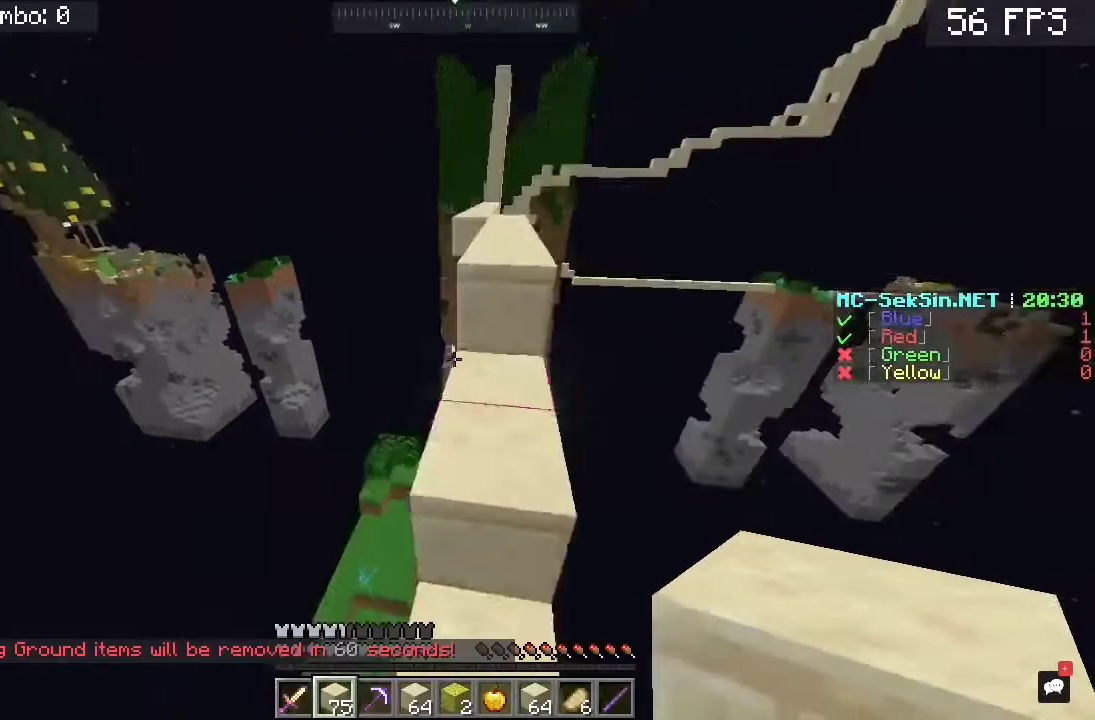
Gameplay with keyboard and mouse; each line is a JSON object with the keys and mouse buttons held at the frame after it. "events" lists presses ("down") and releases ("up") of "a", "c", "d", "s", "space", "w", "mouse_left" and "mouse_right" between this image and that frame as [ms after this image, input, new state], when the widget could be followed in between. "mouse_left", "mouse_right" = the "left", "right" buttons of the "mouse" list. No other keys are recorded. Fast repeated clicks can show as one long hold. Mouse movement is not recorded.
{"keys": ["w"], "mouse": [], "events": [[283, "space", "down"], [350, "space", "up"]]}
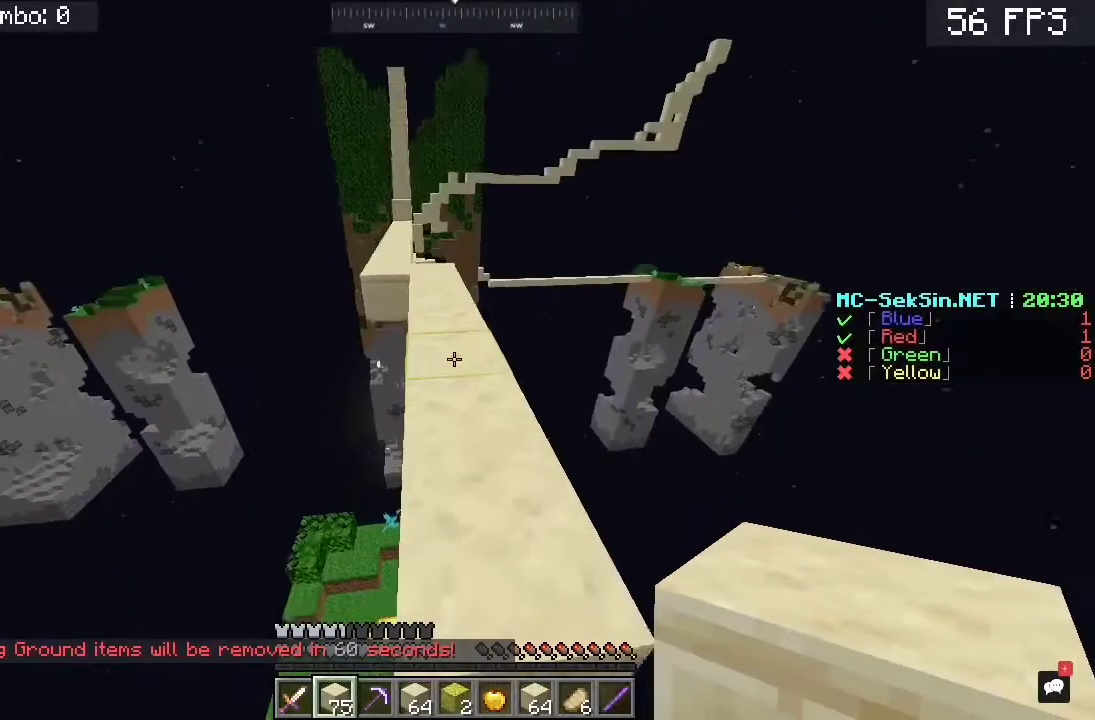
{"keys": ["w"], "mouse": [], "events": [[150, "space", "down"], [333, "space", "up"]]}
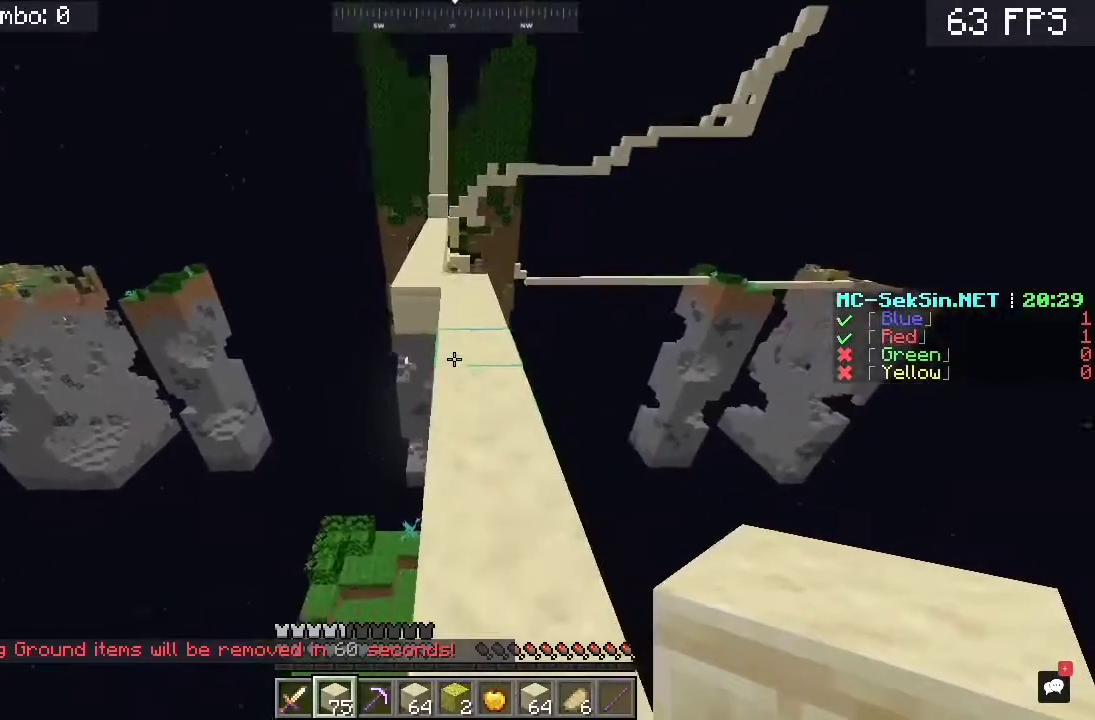
{"keys": ["w"], "mouse": [], "events": [[150, "space", "down"], [350, "space", "up"]]}
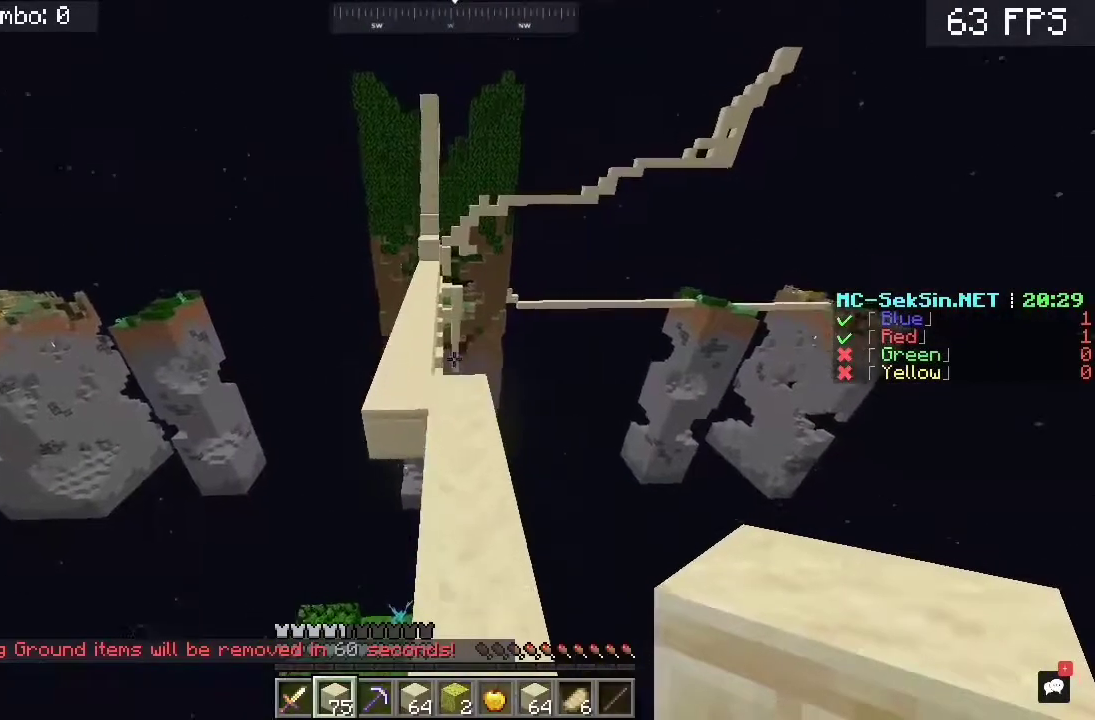
{"keys": ["a", "w"], "mouse": [], "events": [[250, "a", "down"], [250, "space", "down"], [417, "space", "up"]]}
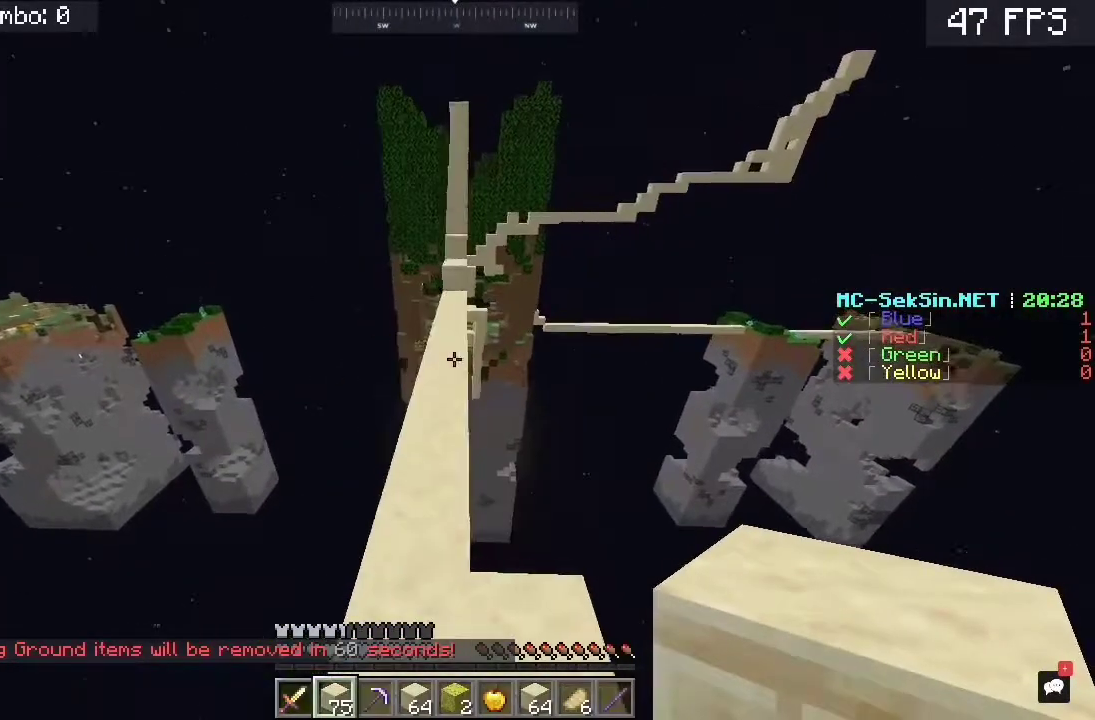
{"keys": ["space", "w"], "mouse": ["right"], "events": [[17, "a", "up"], [333, "space", "down"], [450, "mouse_right", "down"]]}
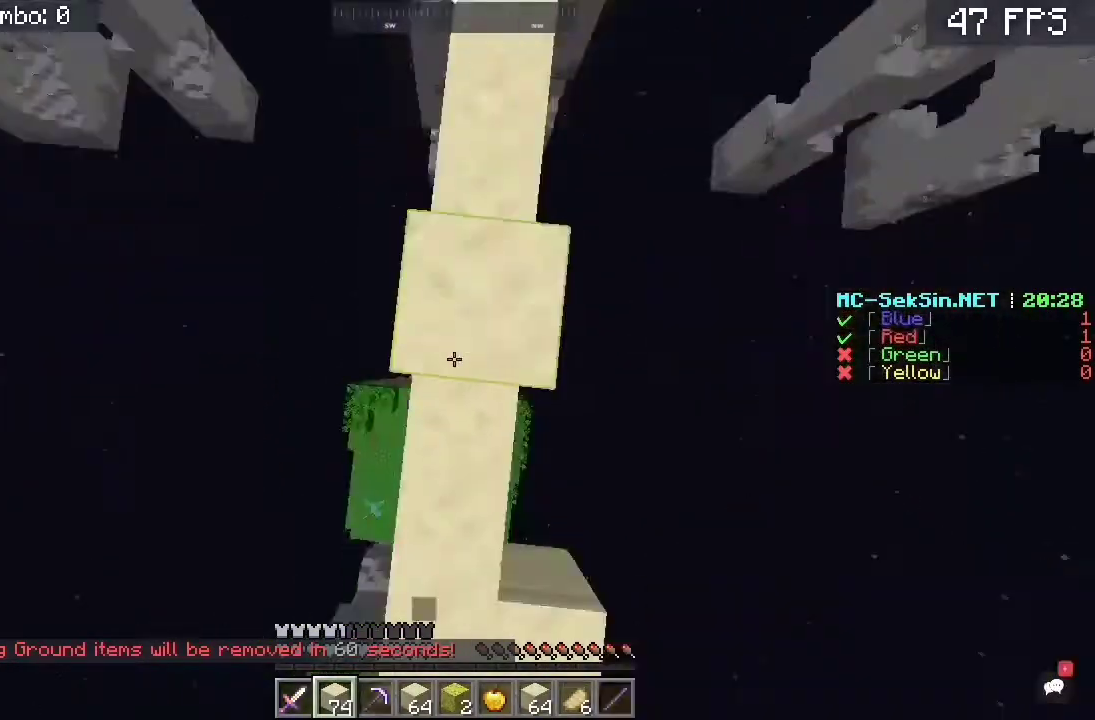
{"keys": ["space", "w"], "mouse": [], "events": [[33, "space", "up"], [117, "space", "down"], [150, "mouse_right", "up"], [217, "mouse_right", "down"], [350, "space", "up"], [400, "mouse_right", "up"], [417, "space", "down"]]}
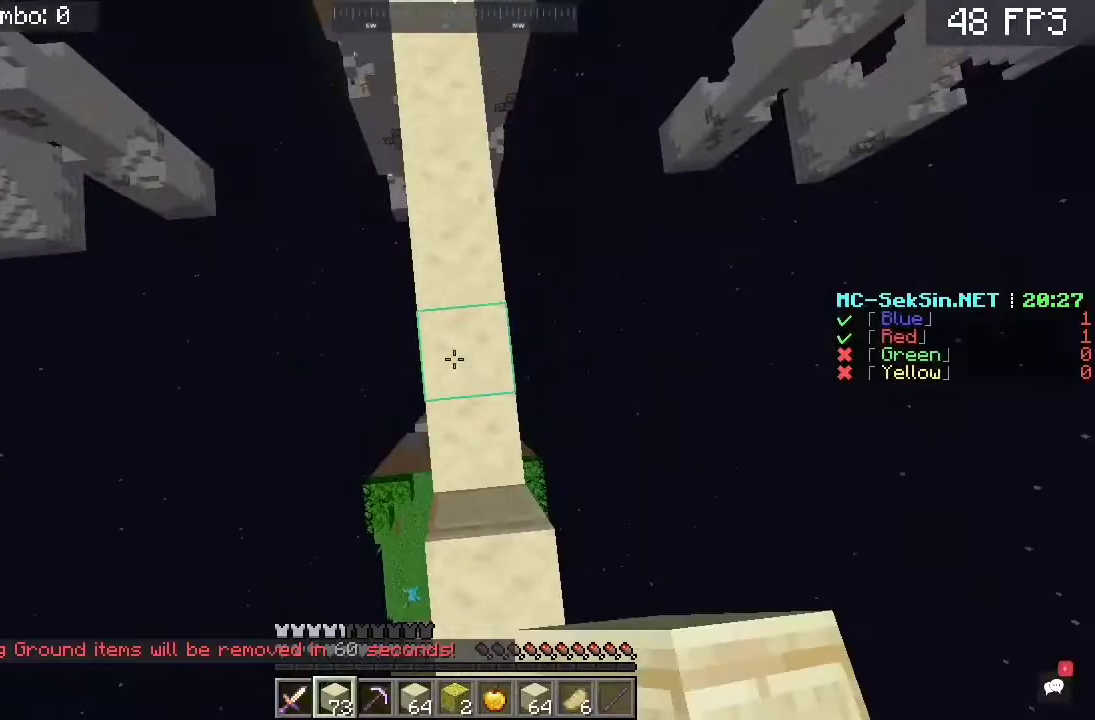
{"keys": ["space", "w"], "mouse": ["right"], "events": [[117, "mouse_right", "down"], [250, "a", "down"], [250, "space", "up"], [417, "a", "up"], [417, "space", "down"]]}
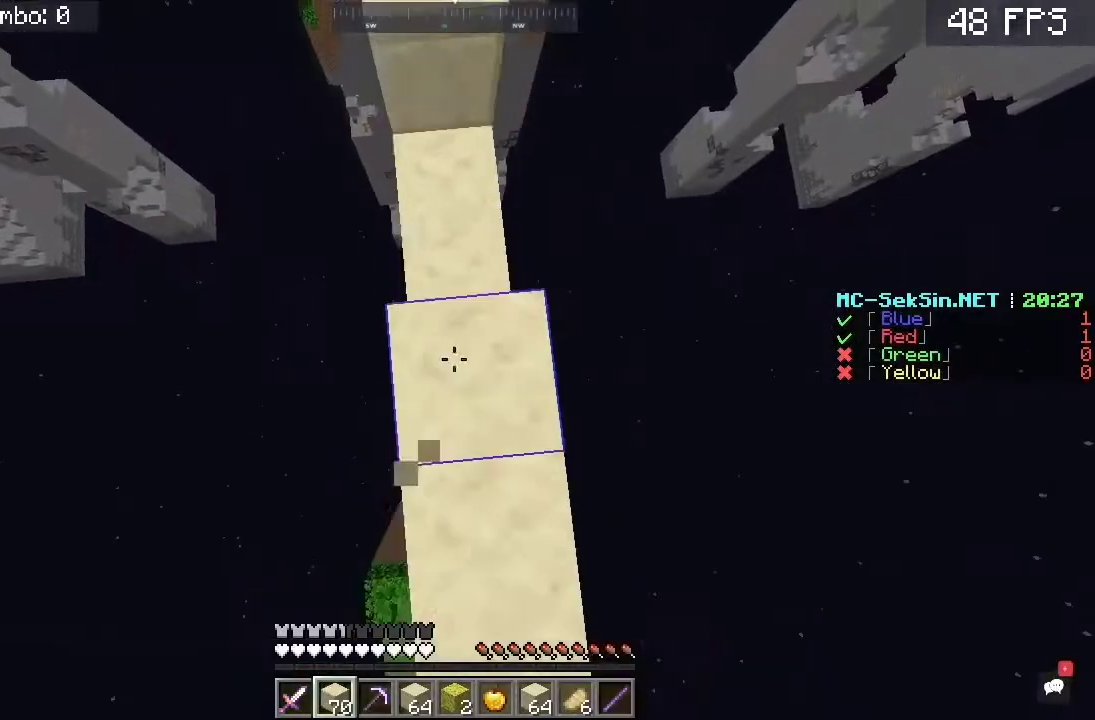
{"keys": ["space", "w"], "mouse": ["right"], "events": []}
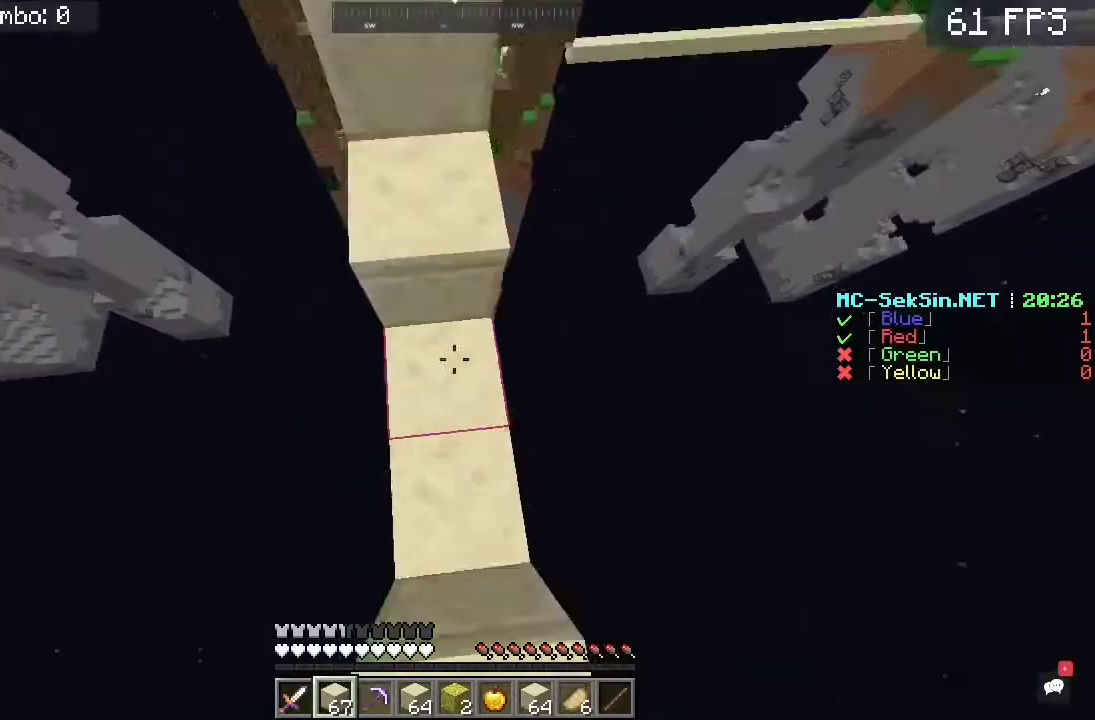
{"keys": ["space", "w"], "mouse": [], "events": [[17, "a", "down"], [17, "mouse_right", "up"], [17, "space", "up"], [250, "a", "up"], [383, "space", "down"]]}
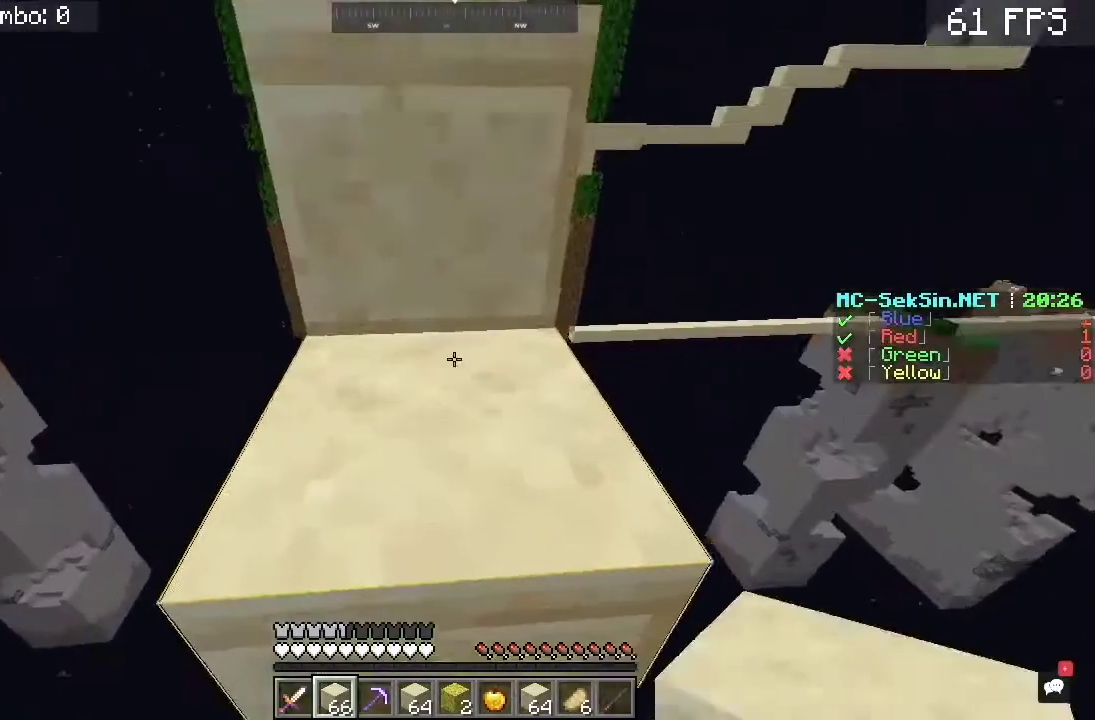
{"keys": ["space", "w"], "mouse": [], "events": [[150, "space", "up"], [383, "space", "down"]]}
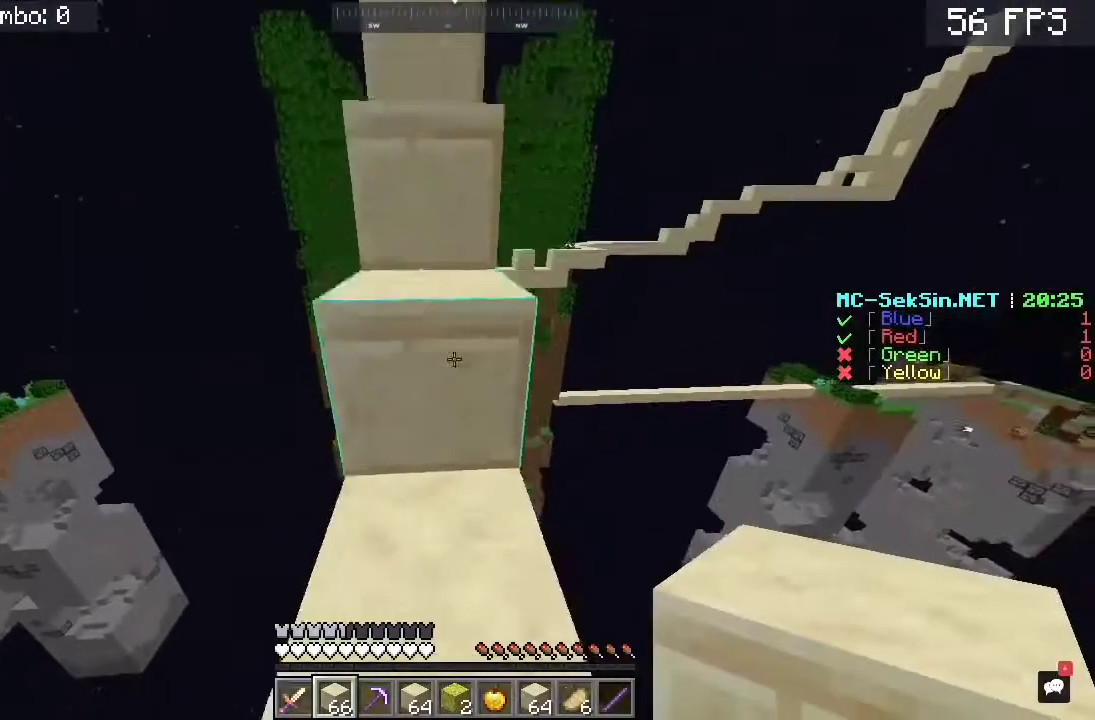
{"keys": ["a", "space", "w"], "mouse": [], "events": [[50, "space", "up"], [283, "space", "down"], [467, "a", "down"]]}
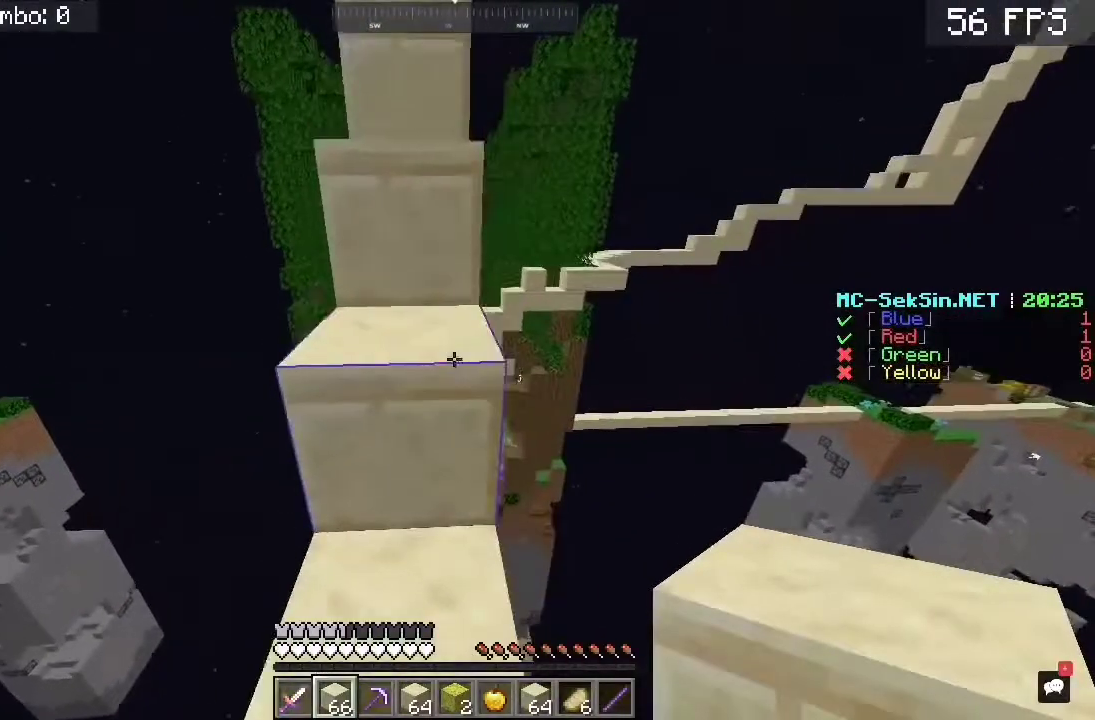
{"keys": ["a", "w"], "mouse": [], "events": [[67, "space", "up"], [217, "a", "up"], [267, "space", "down"], [367, "a", "down"], [467, "space", "up"]]}
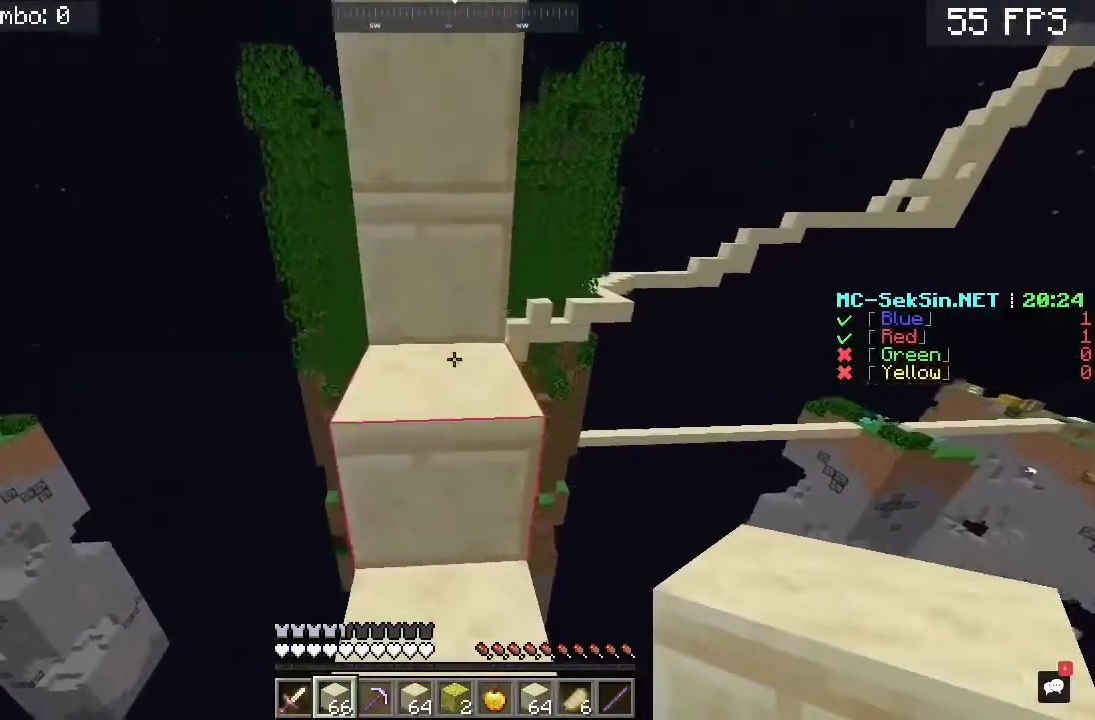
{"keys": ["w"], "mouse": [], "events": [[167, "a", "up"], [200, "space", "down"], [400, "space", "up"]]}
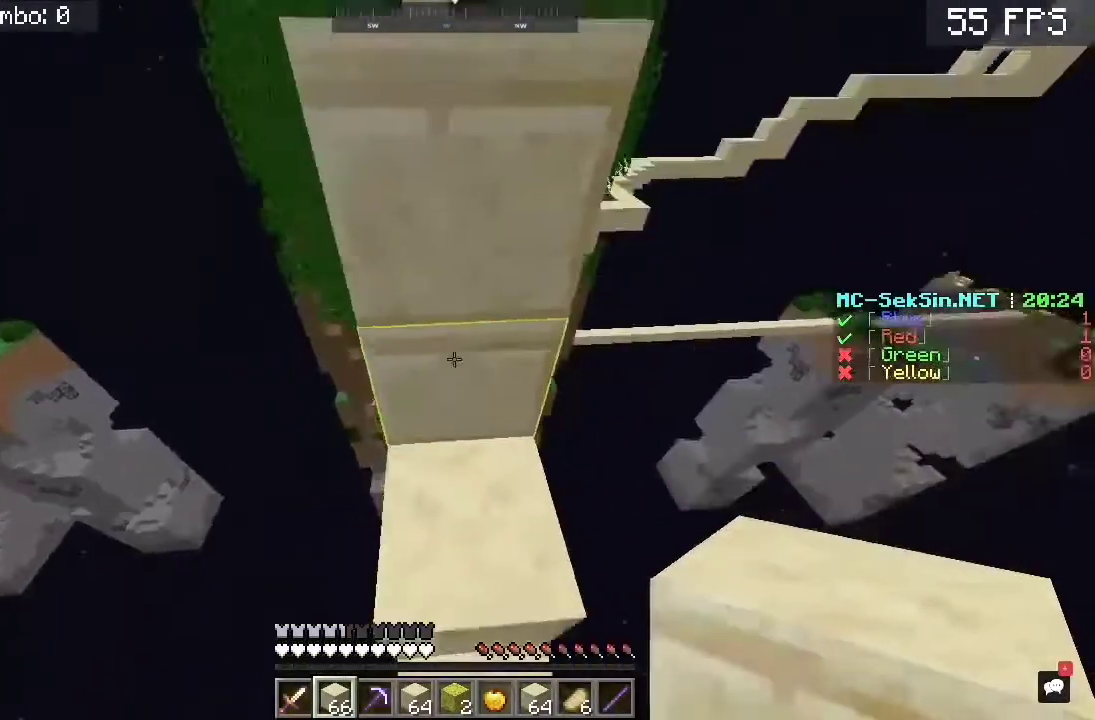
{"keys": ["space"], "mouse": ["right"], "events": [[117, "space", "down"], [267, "w", "up"], [367, "mouse_right", "down"]]}
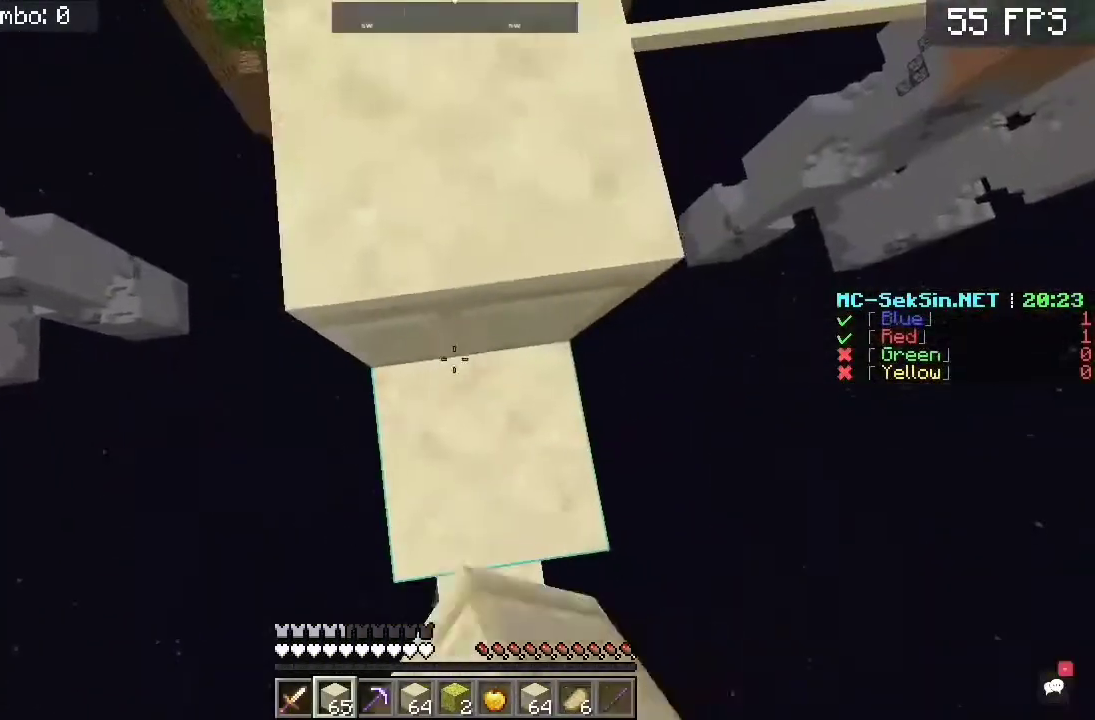
{"keys": ["w"], "mouse": [], "events": [[200, "mouse_right", "up"], [200, "w", "down"], [467, "space", "up"]]}
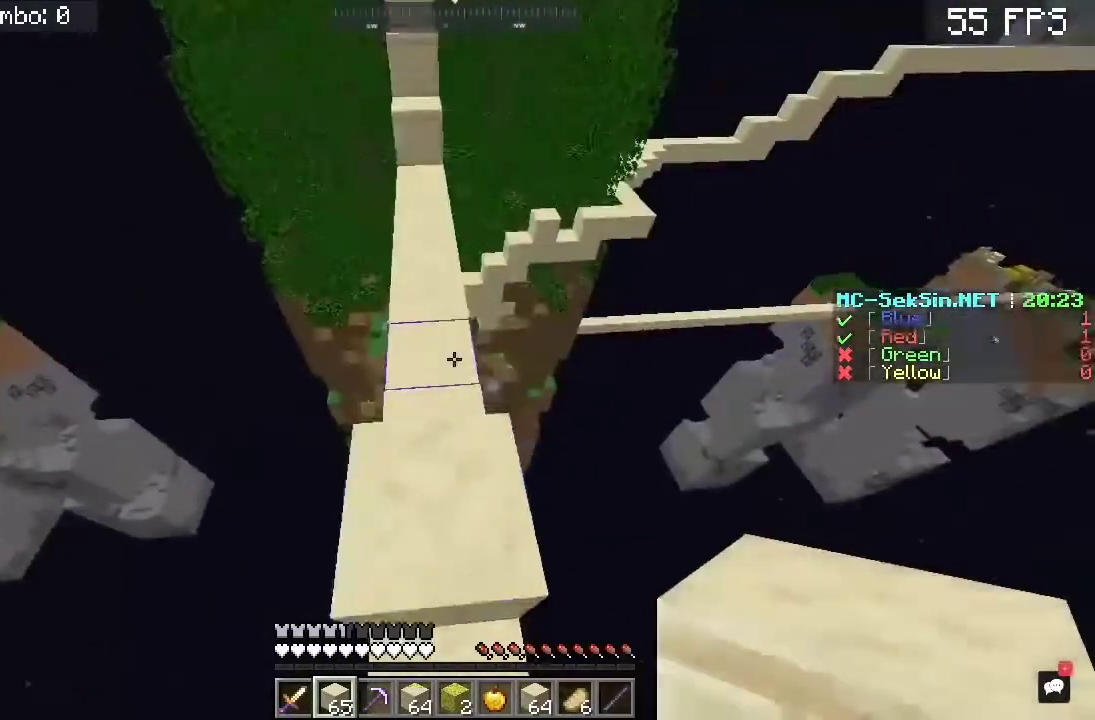
{"keys": ["a", "w"], "mouse": [], "events": [[467, "a", "down"]]}
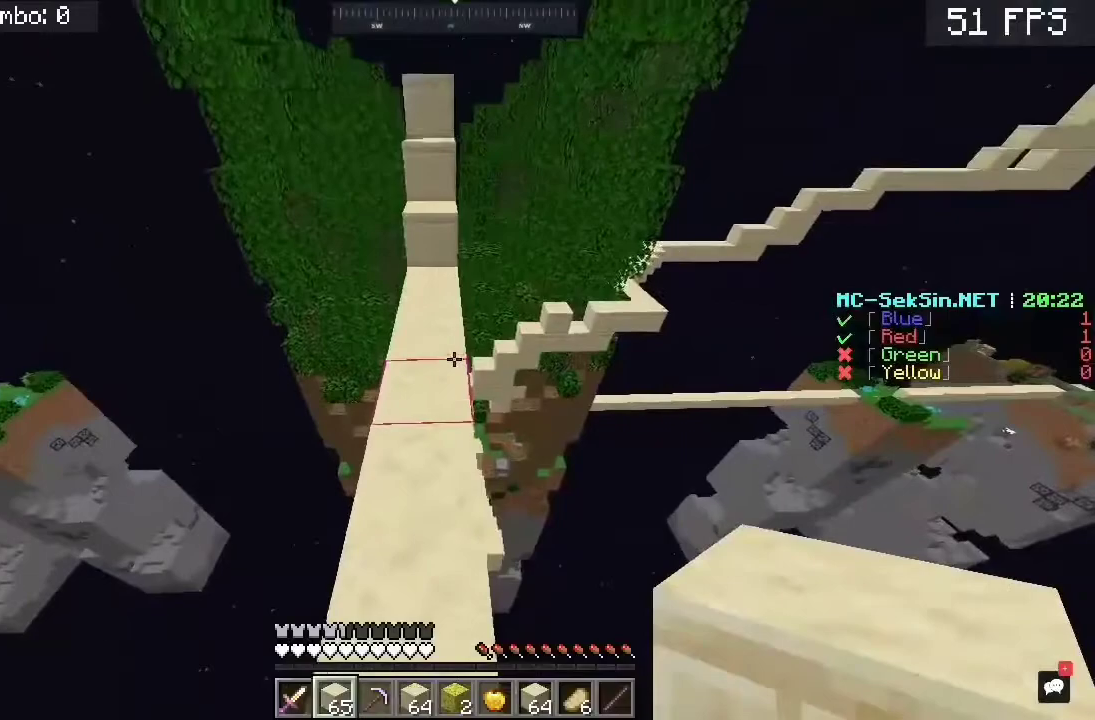
{"keys": ["a", "w"], "mouse": [], "events": []}
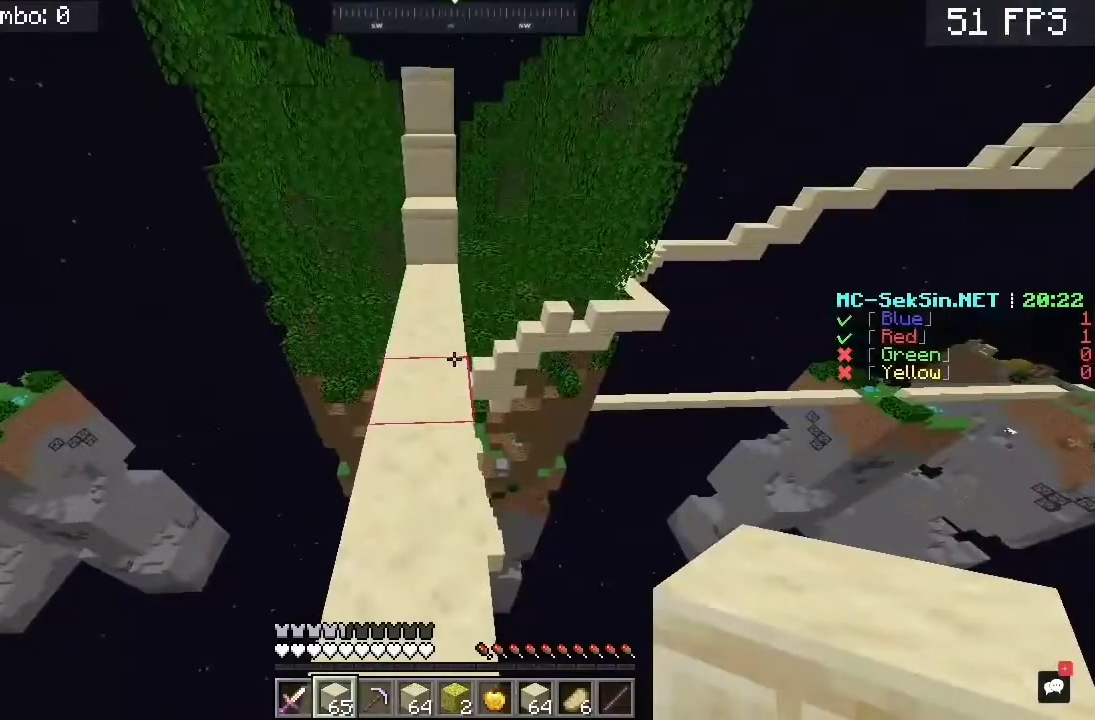
{"keys": ["space", "w"], "mouse": ["right"], "events": [[133, "a", "up"], [133, "mouse_right", "down"], [133, "space", "down"]]}
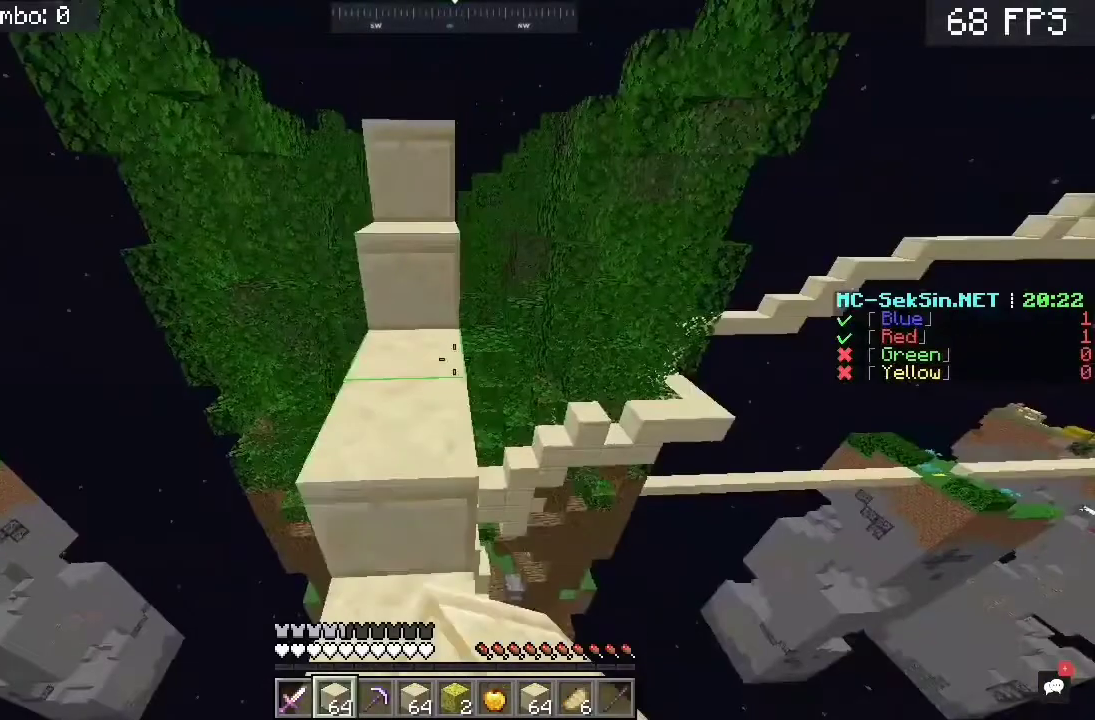
{"keys": ["a", "space", "w"], "mouse": ["left"], "events": [[33, "mouse_right", "up"], [33, "space", "up"], [67, "mouse_left", "down"], [67, "space", "down"], [300, "space", "up"], [333, "space", "down"], [500, "a", "down"]]}
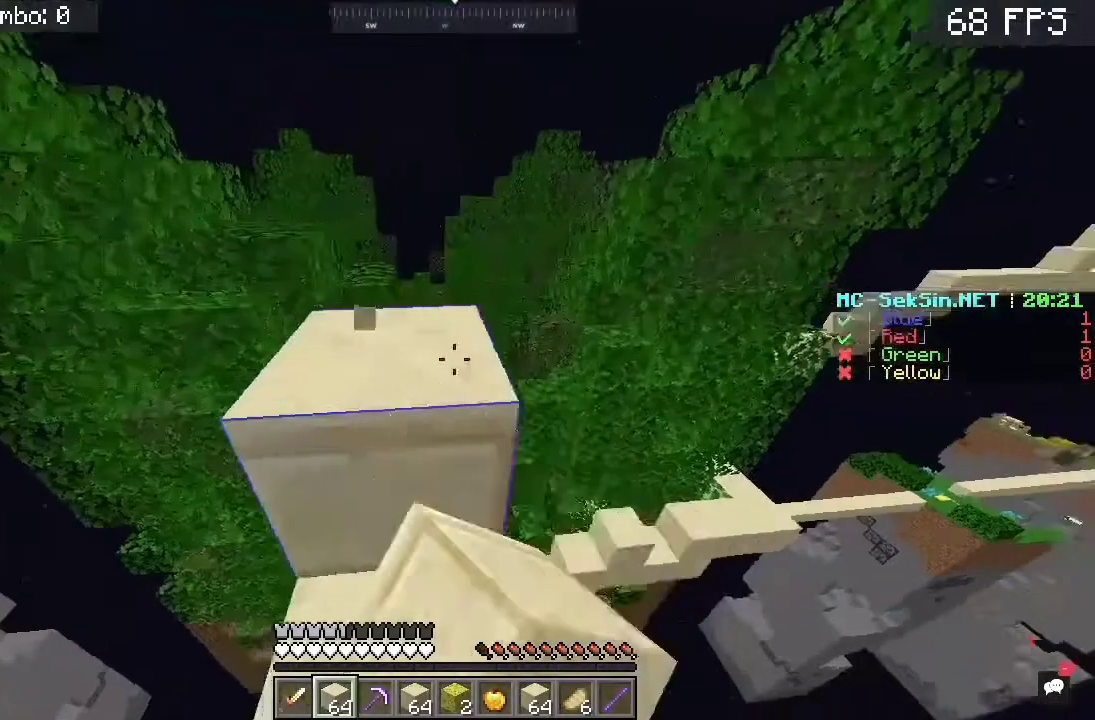
{"keys": [], "mouse": [], "events": [[33, "mouse_left", "up"], [200, "space", "up"], [333, "a", "up"], [400, "w", "up"]]}
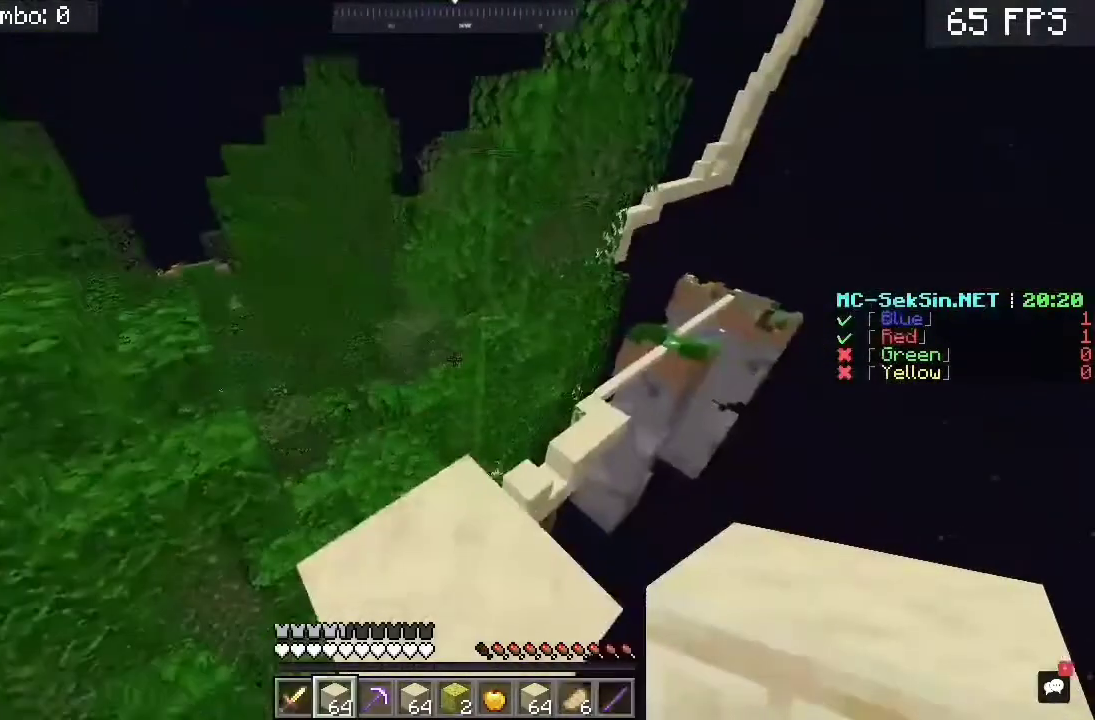
{"keys": ["space", "w"], "mouse": [], "events": [[200, "w", "down"], [400, "space", "down"]]}
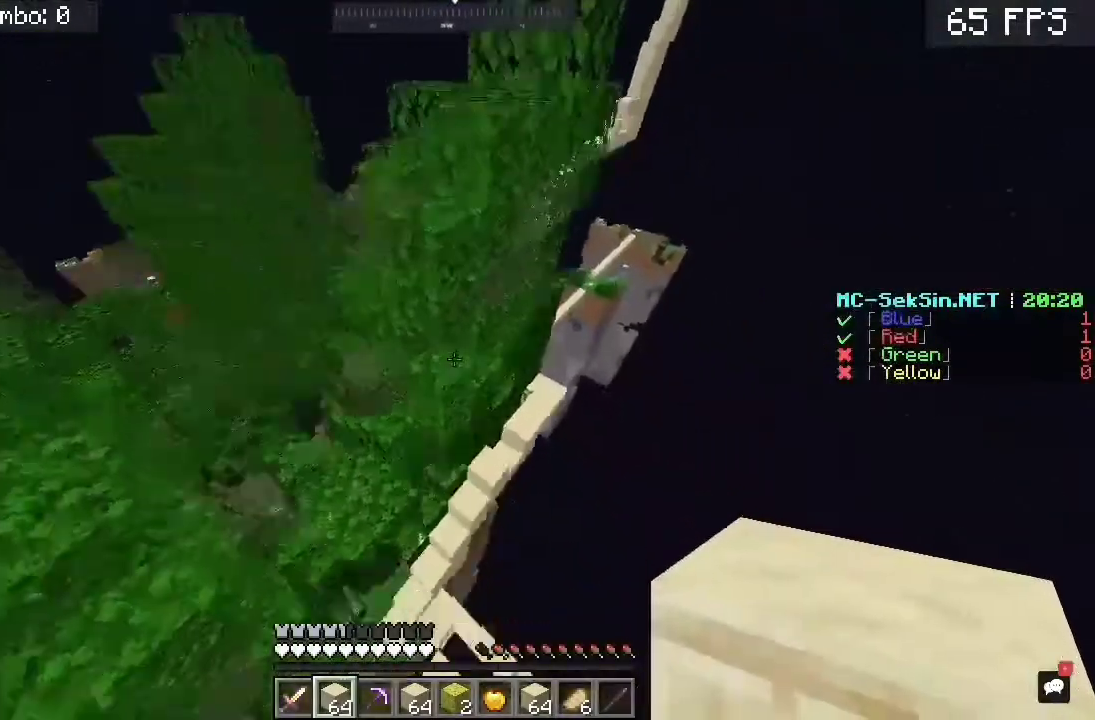
{"keys": ["a", "w"], "mouse": ["right"], "events": [[133, "space", "up"], [367, "a", "down"], [367, "mouse_right", "down"]]}
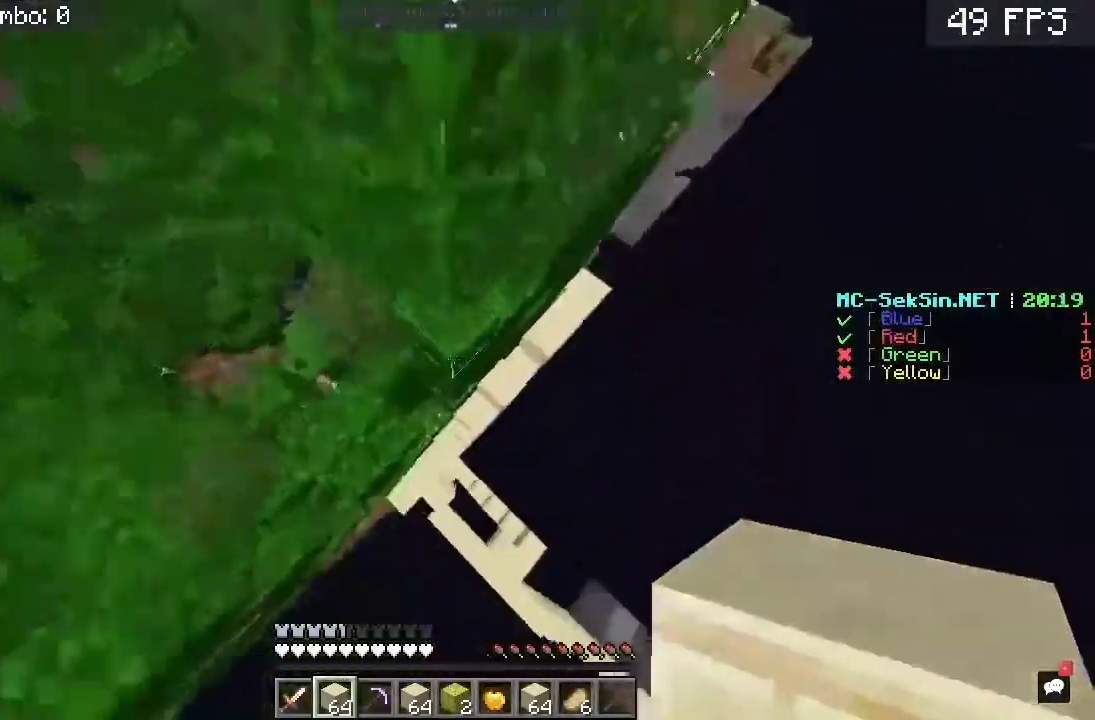
{"keys": [], "mouse": ["right"], "events": [[467, "a", "up"], [467, "w", "up"]]}
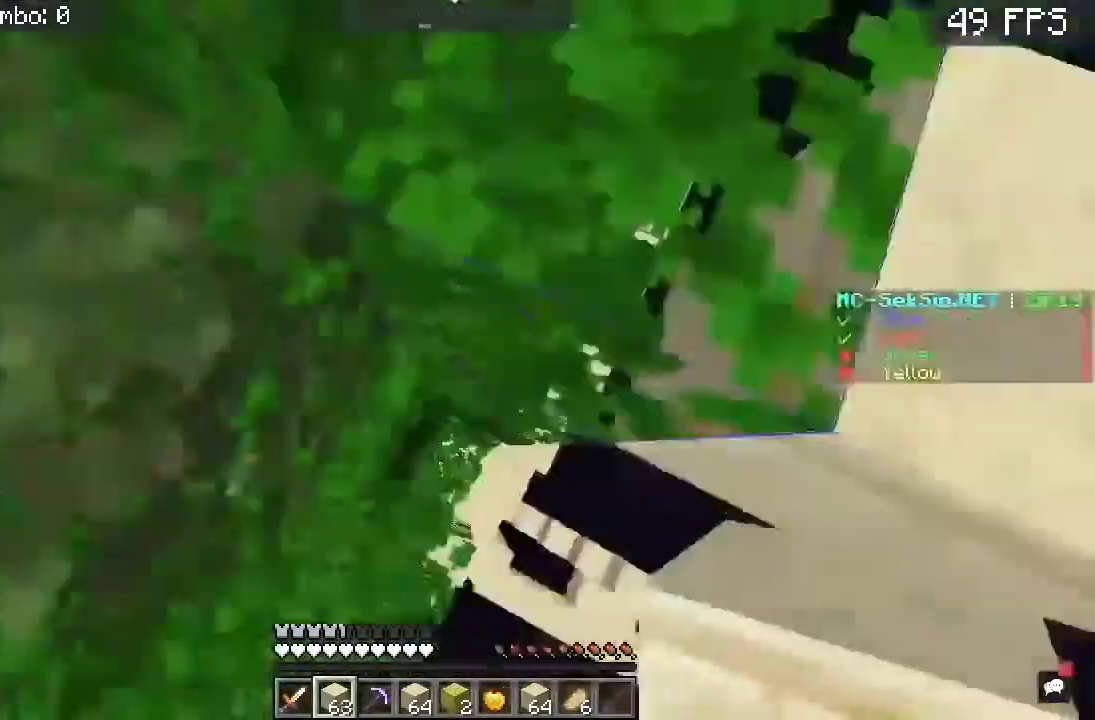
{"keys": [], "mouse": [], "events": [[167, "mouse_right", "up"], [233, "mouse_right", "down"], [233, "space", "down"], [500, "mouse_right", "up"], [500, "space", "up"]]}
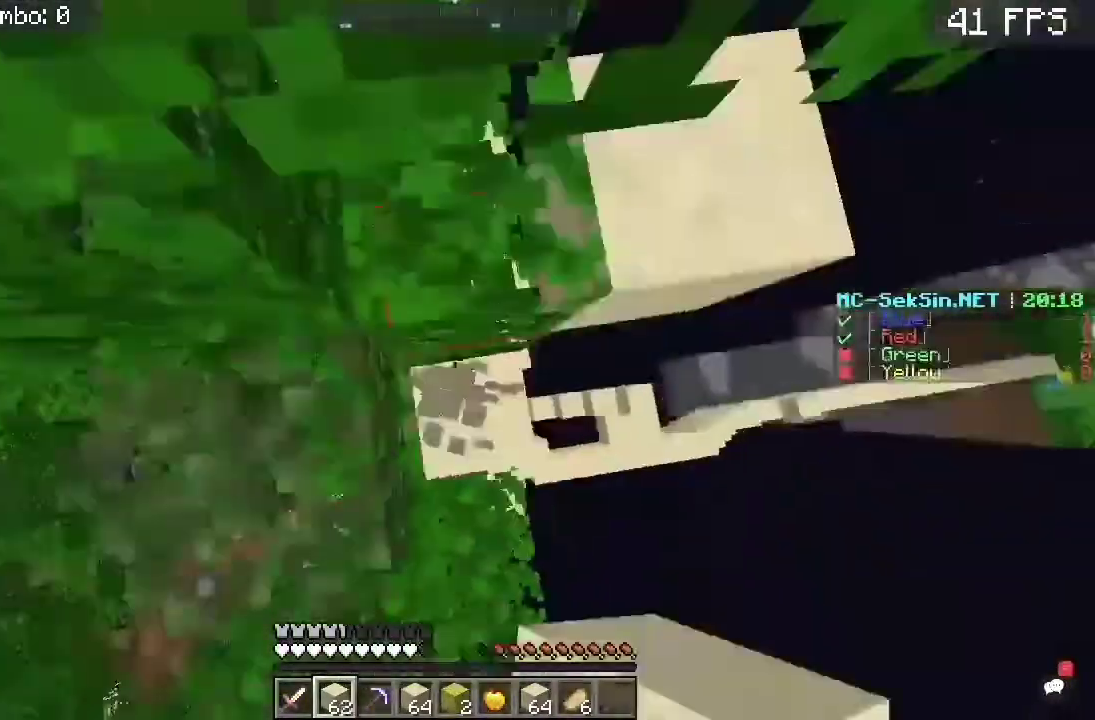
{"keys": [], "mouse": ["right"], "events": [[100, "mouse_right", "down"], [300, "space", "down"], [467, "space", "up"]]}
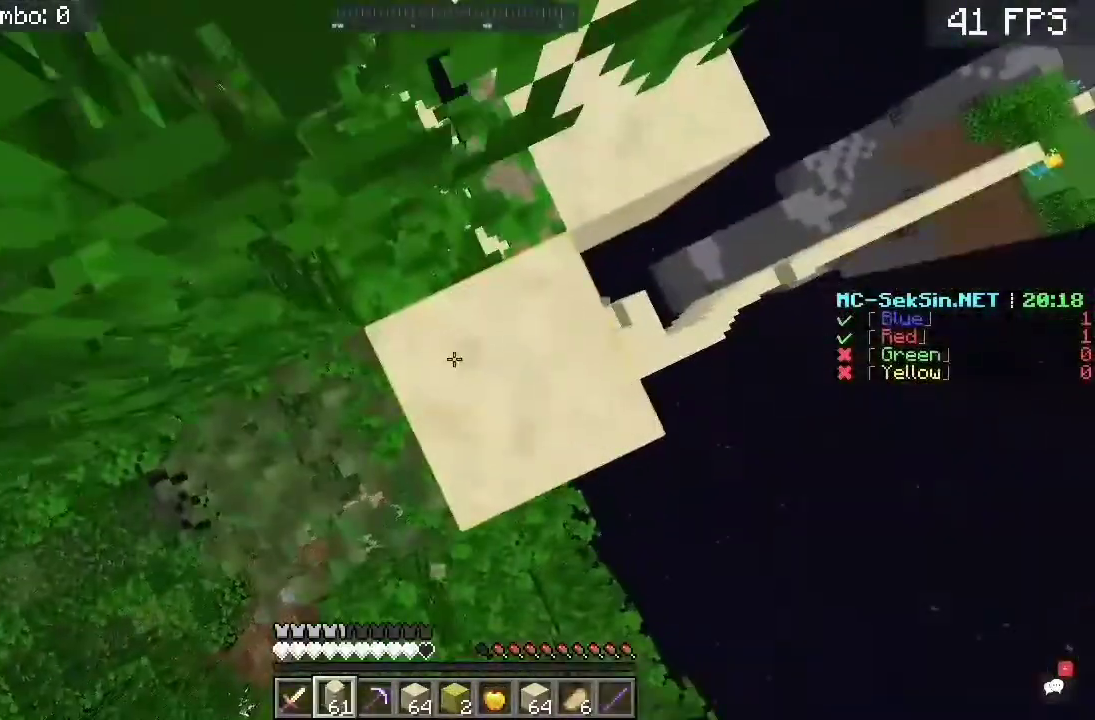
{"keys": [], "mouse": [], "events": [[67, "d", "down"], [67, "space", "down"], [233, "mouse_right", "up"], [267, "space", "up"], [333, "d", "up"]]}
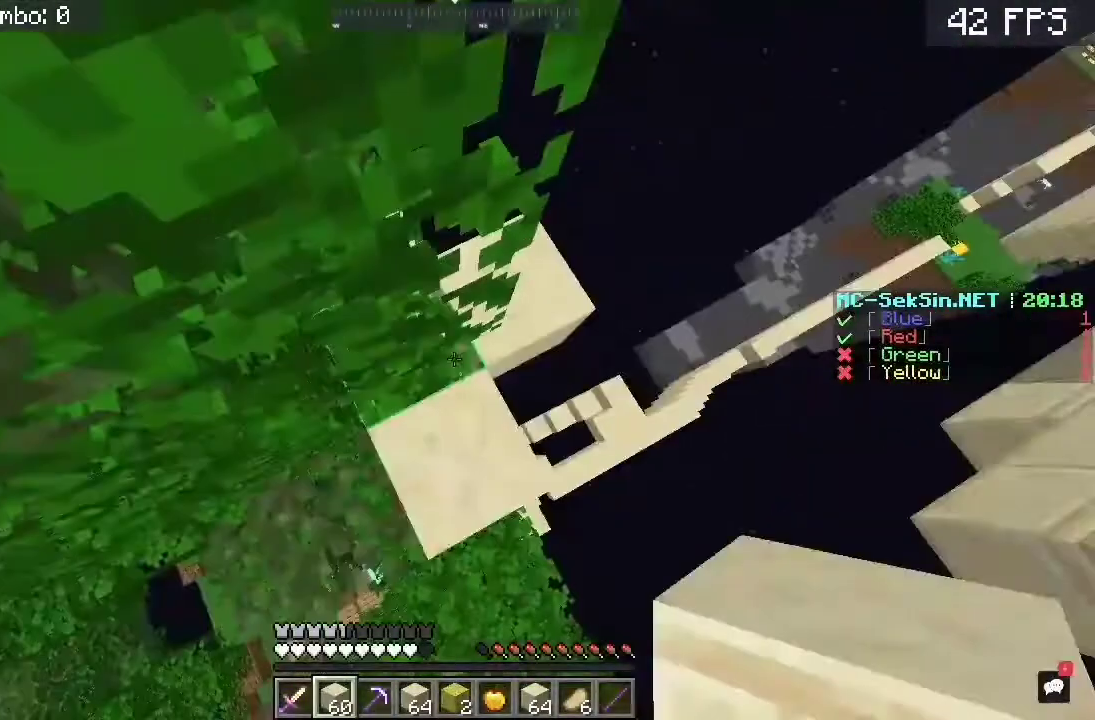
{"keys": [], "mouse": [], "events": []}
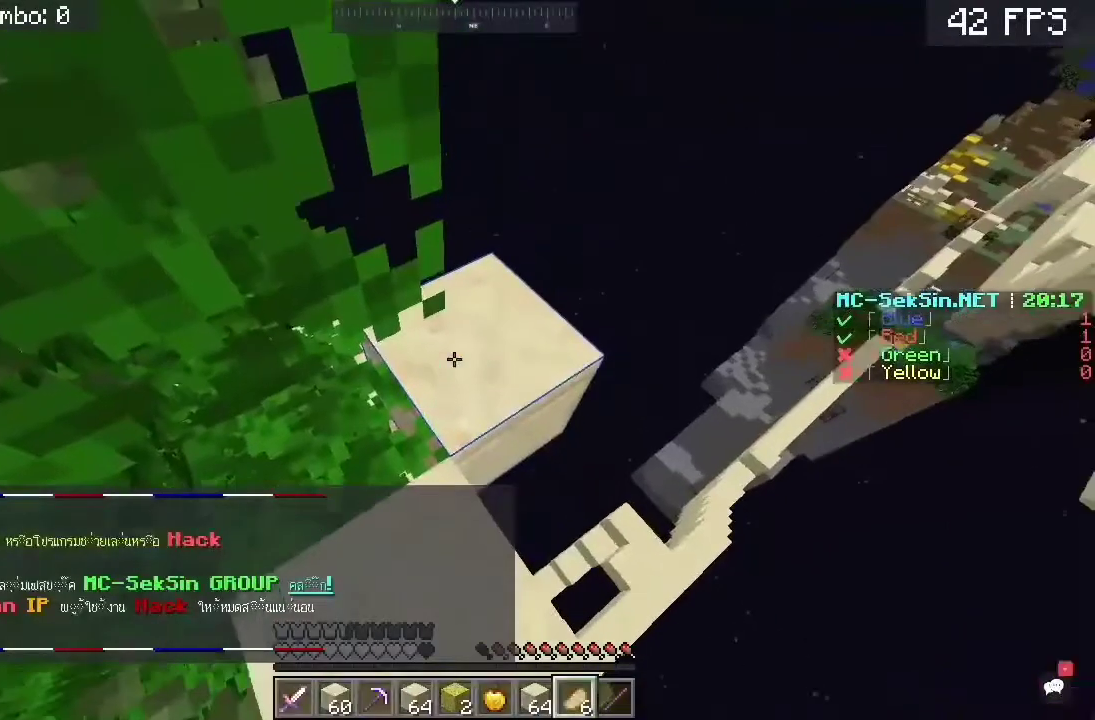
{"keys": [], "mouse": ["right"], "events": [[383, "mouse_right", "down"]]}